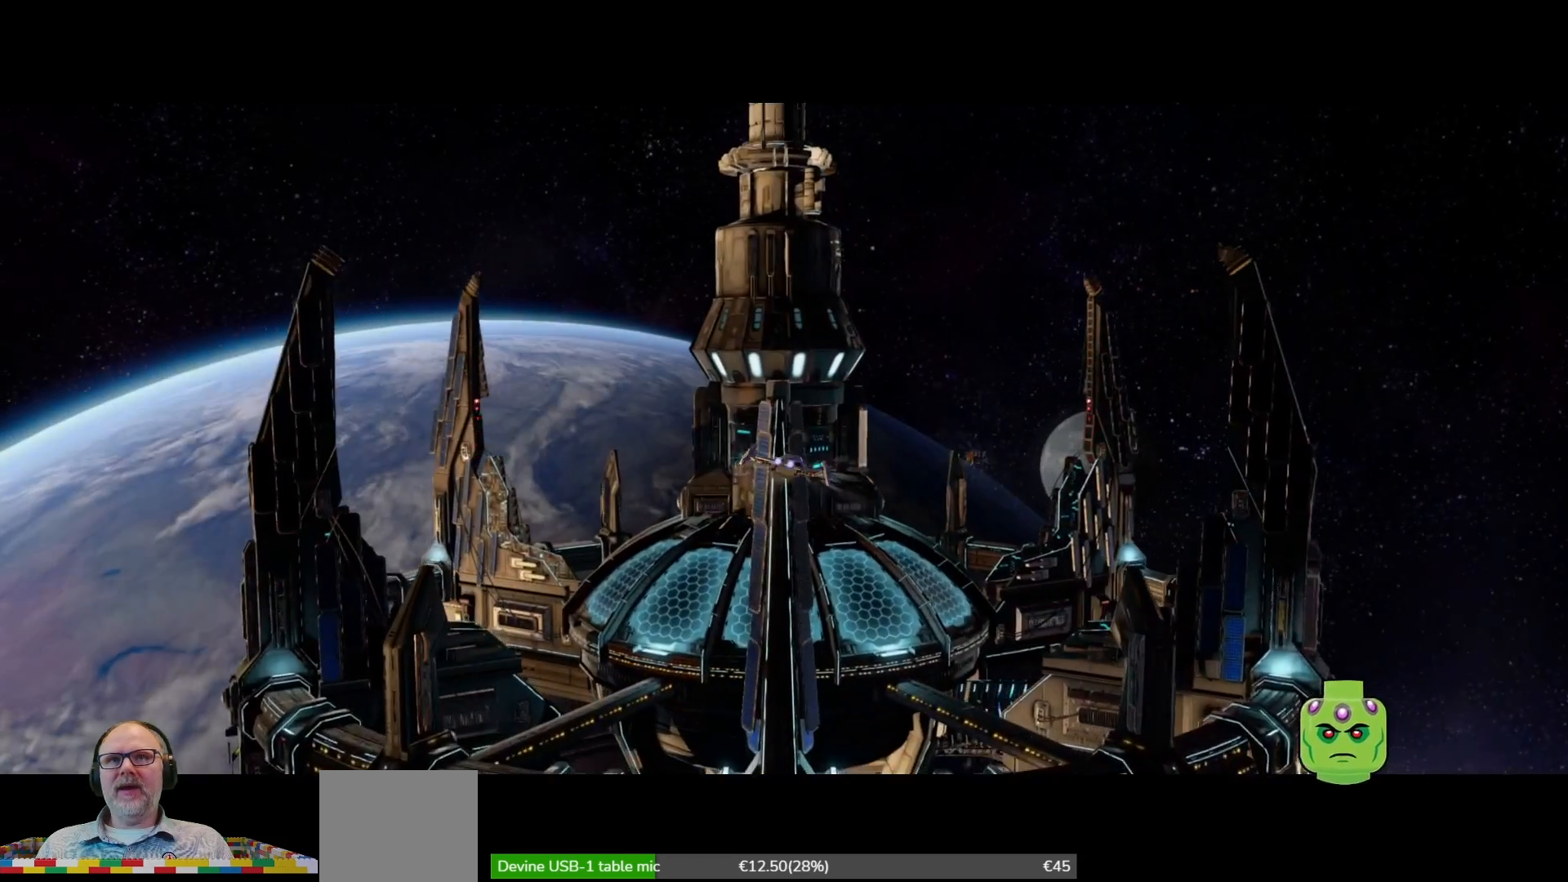
Gameplay with a controller (Xbox layout); each line is a JSON object with the inputs held at the frame after it. "events" lists button and stick changes between this image and that frame as [ms after this image, input, new state], when the widget could be followed in between. Not read: HOME L3 R1 R3.
{"buttons": [], "left_stick": "right", "right_stick": "center", "events": [[67, "left_stick", "right"]]}
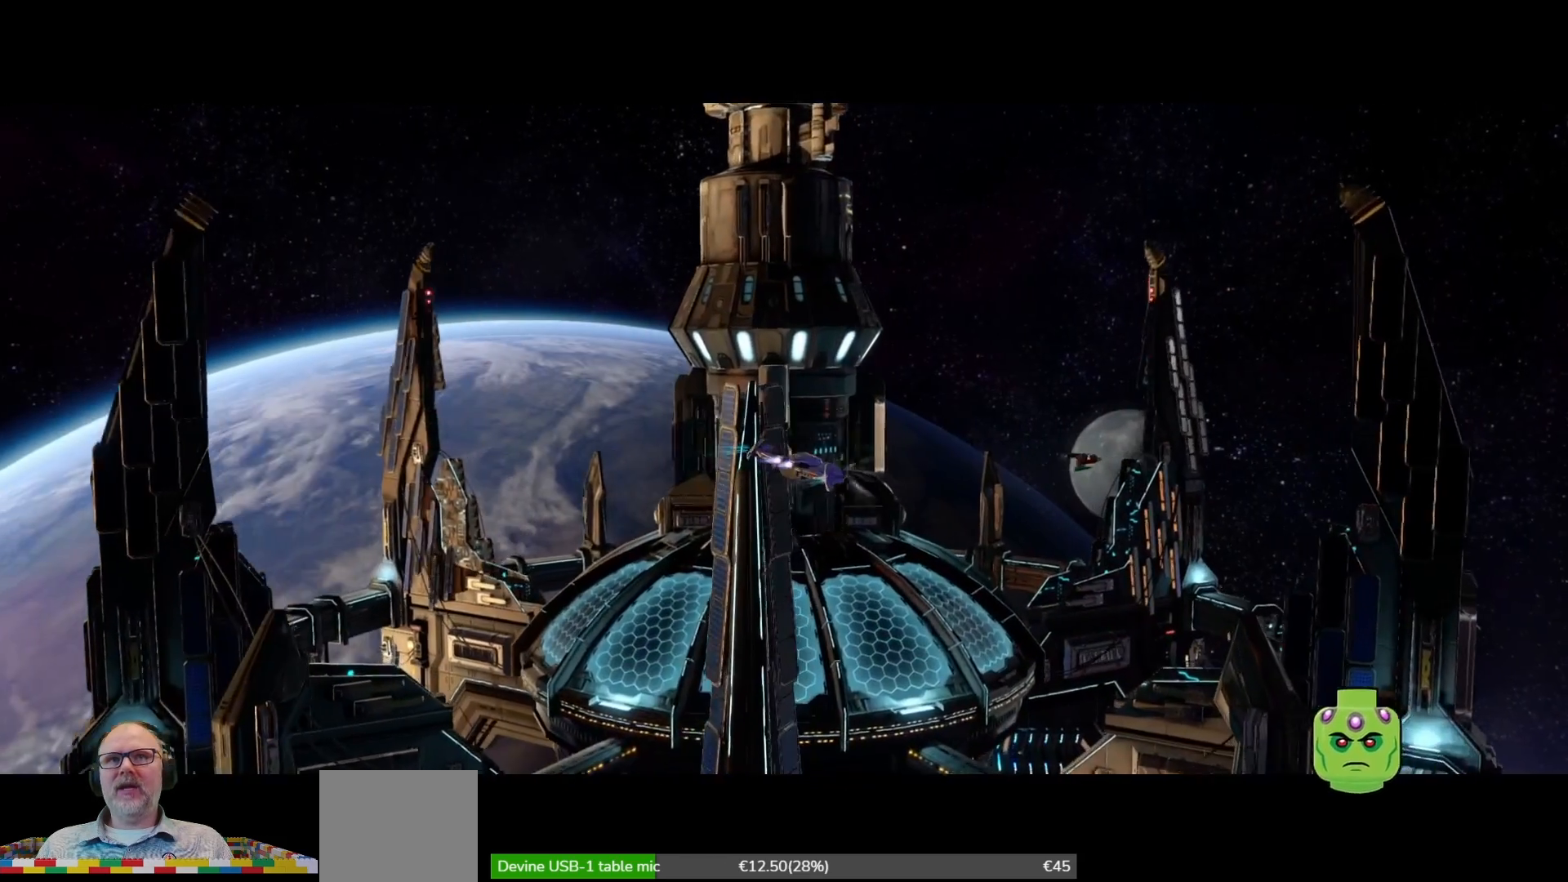
{"buttons": [], "left_stick": "right", "right_stick": "center", "events": [[133, "left_stick", "center"], [400, "left_stick", "right"]]}
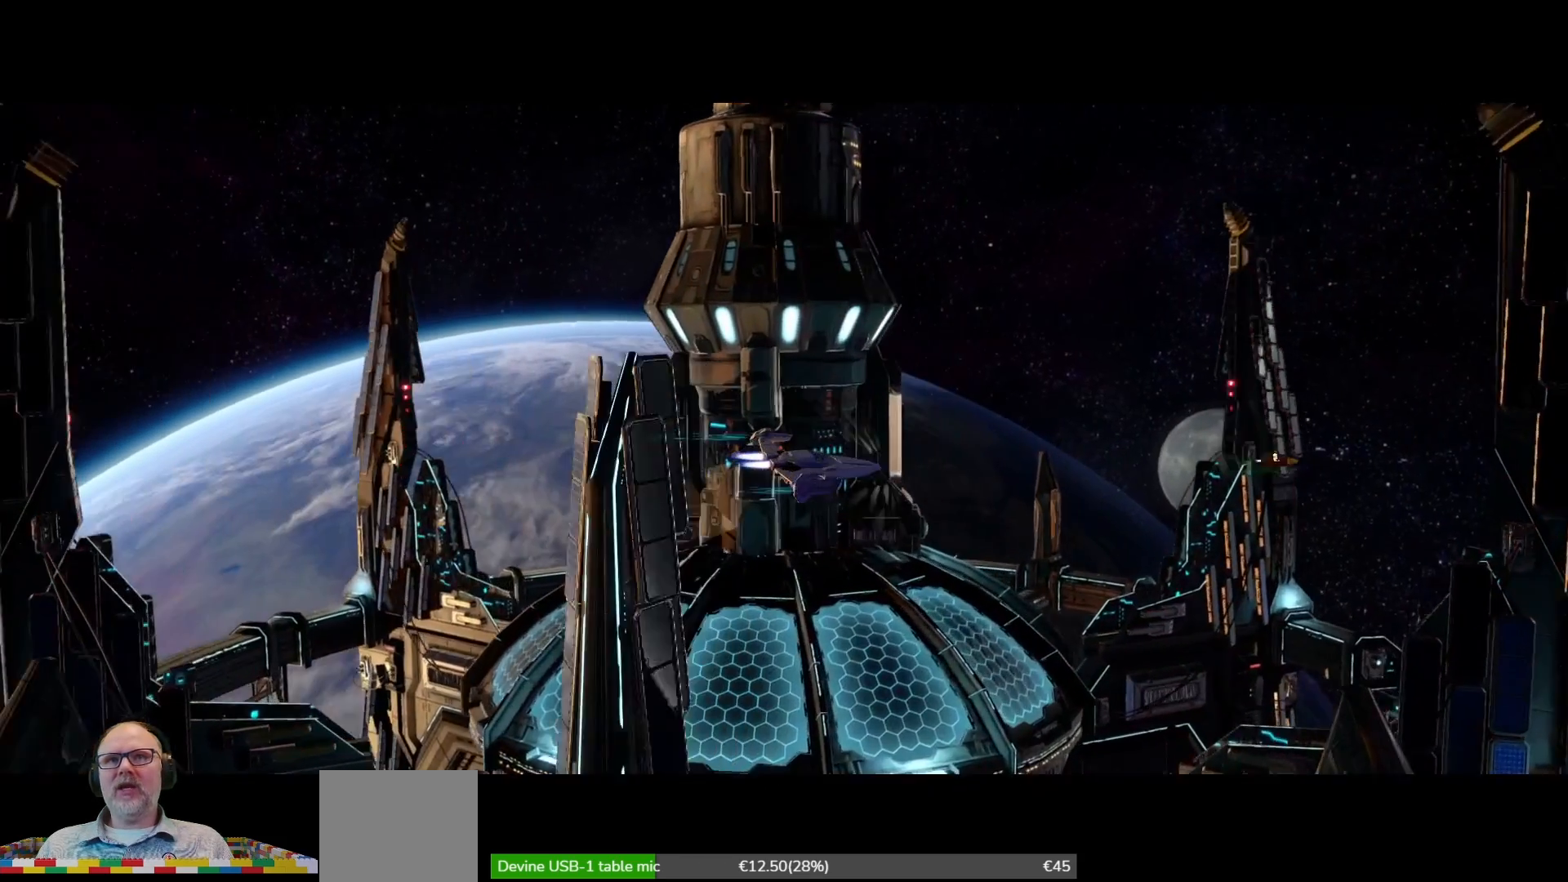
{"buttons": [], "left_stick": "right", "right_stick": "center", "events": [[67, "X", "down"], [267, "X", "up"], [333, "X", "down"], [467, "X", "up"]]}
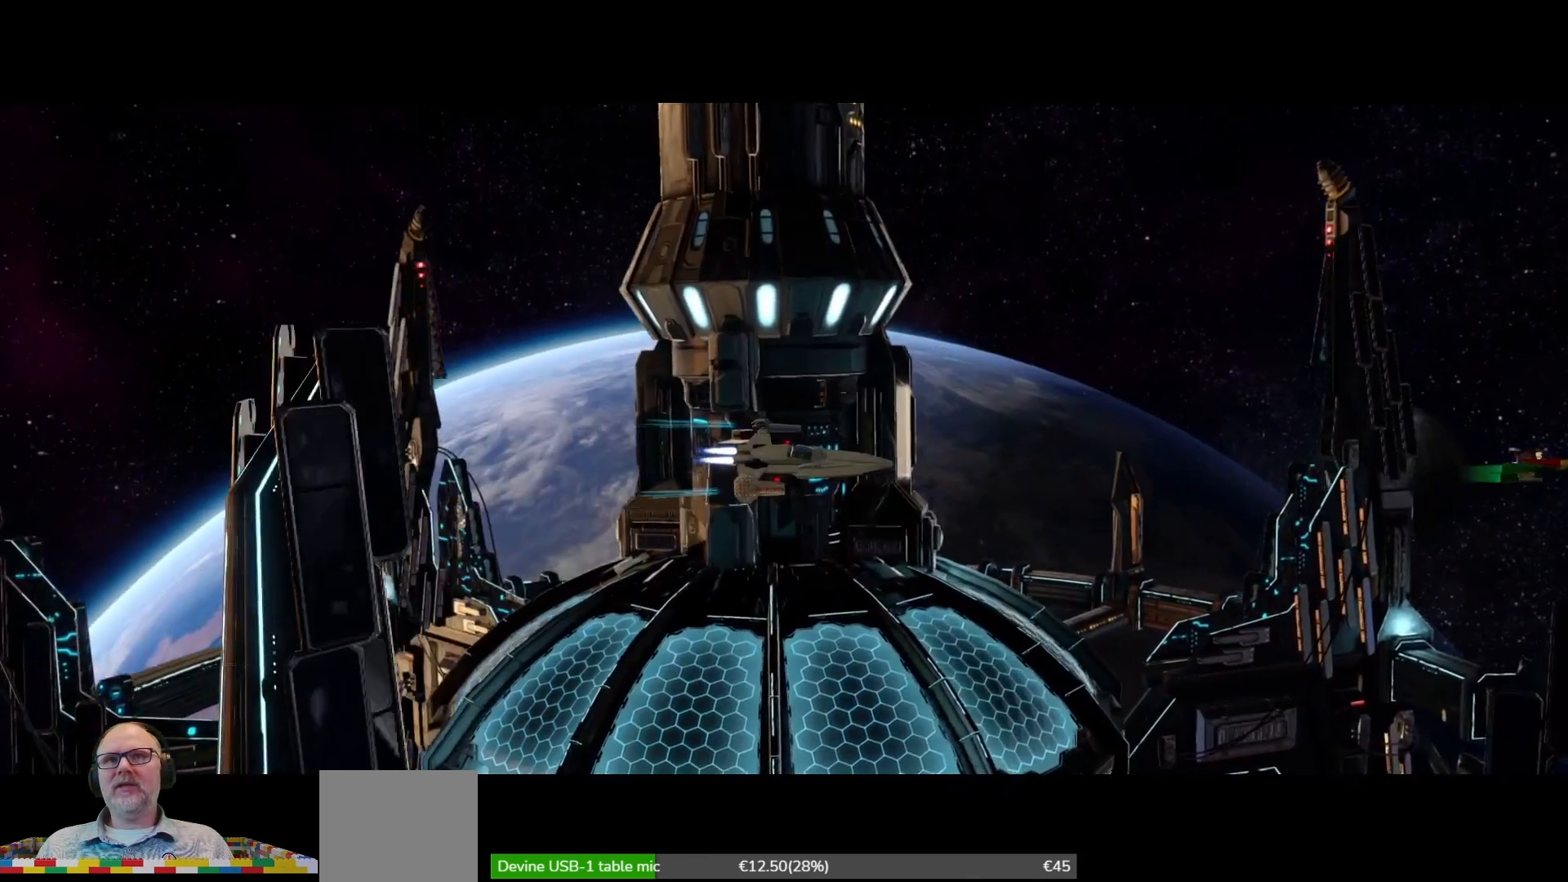
{"buttons": [], "left_stick": "center", "right_stick": "center", "events": [[67, "X", "down"], [67, "left_stick", "down-right"], [133, "X", "up"], [233, "X", "down"], [300, "X", "up"], [400, "X", "down"], [467, "X", "up"], [500, "left_stick", "center"]]}
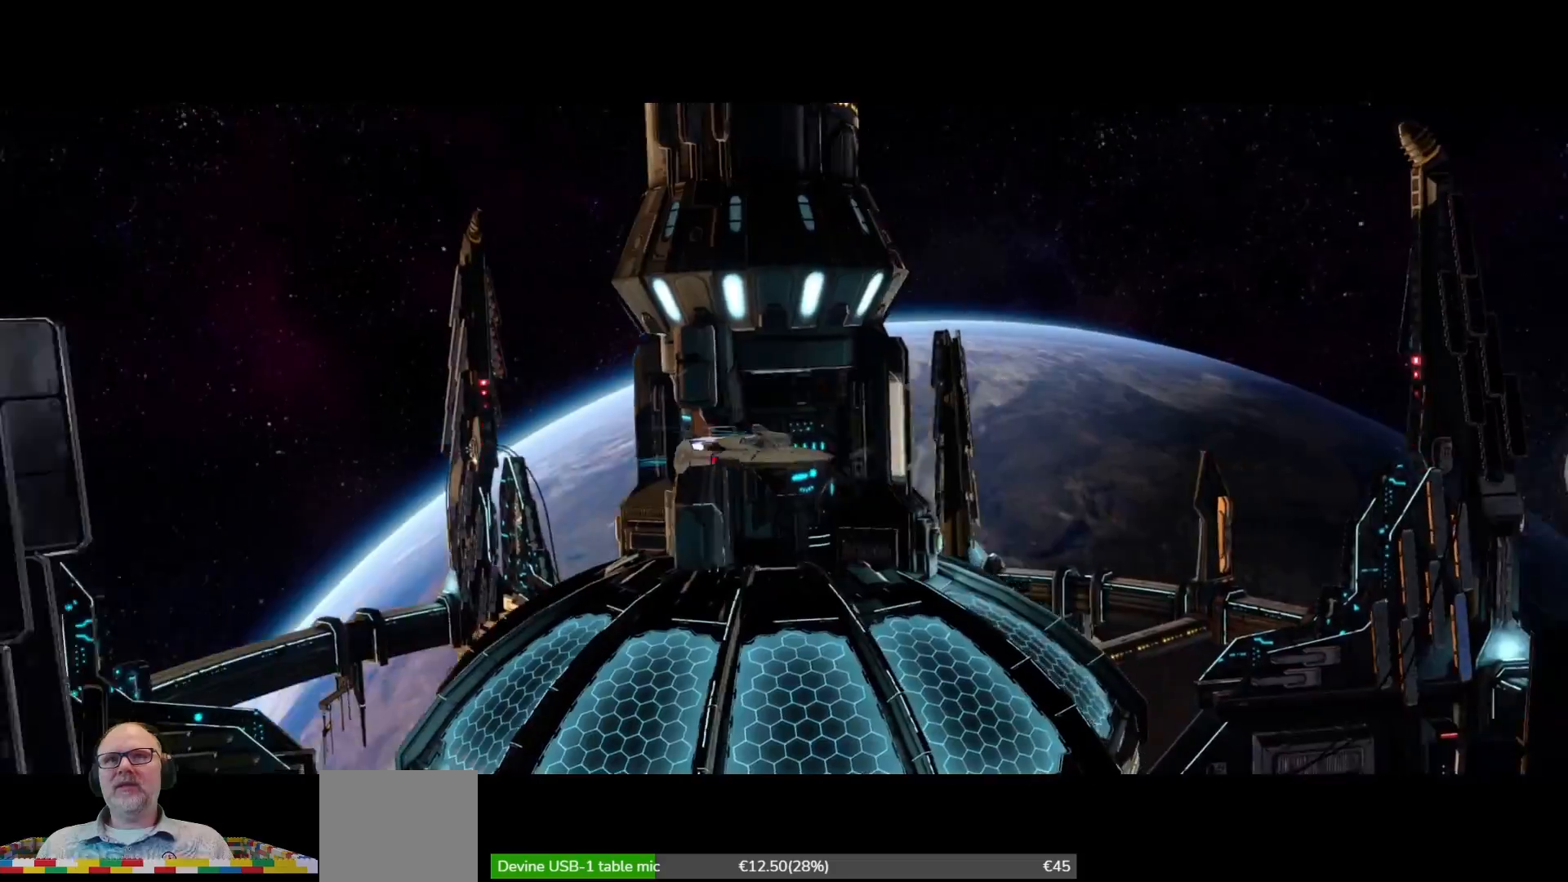
{"buttons": [], "left_stick": "center", "right_stick": "center", "events": []}
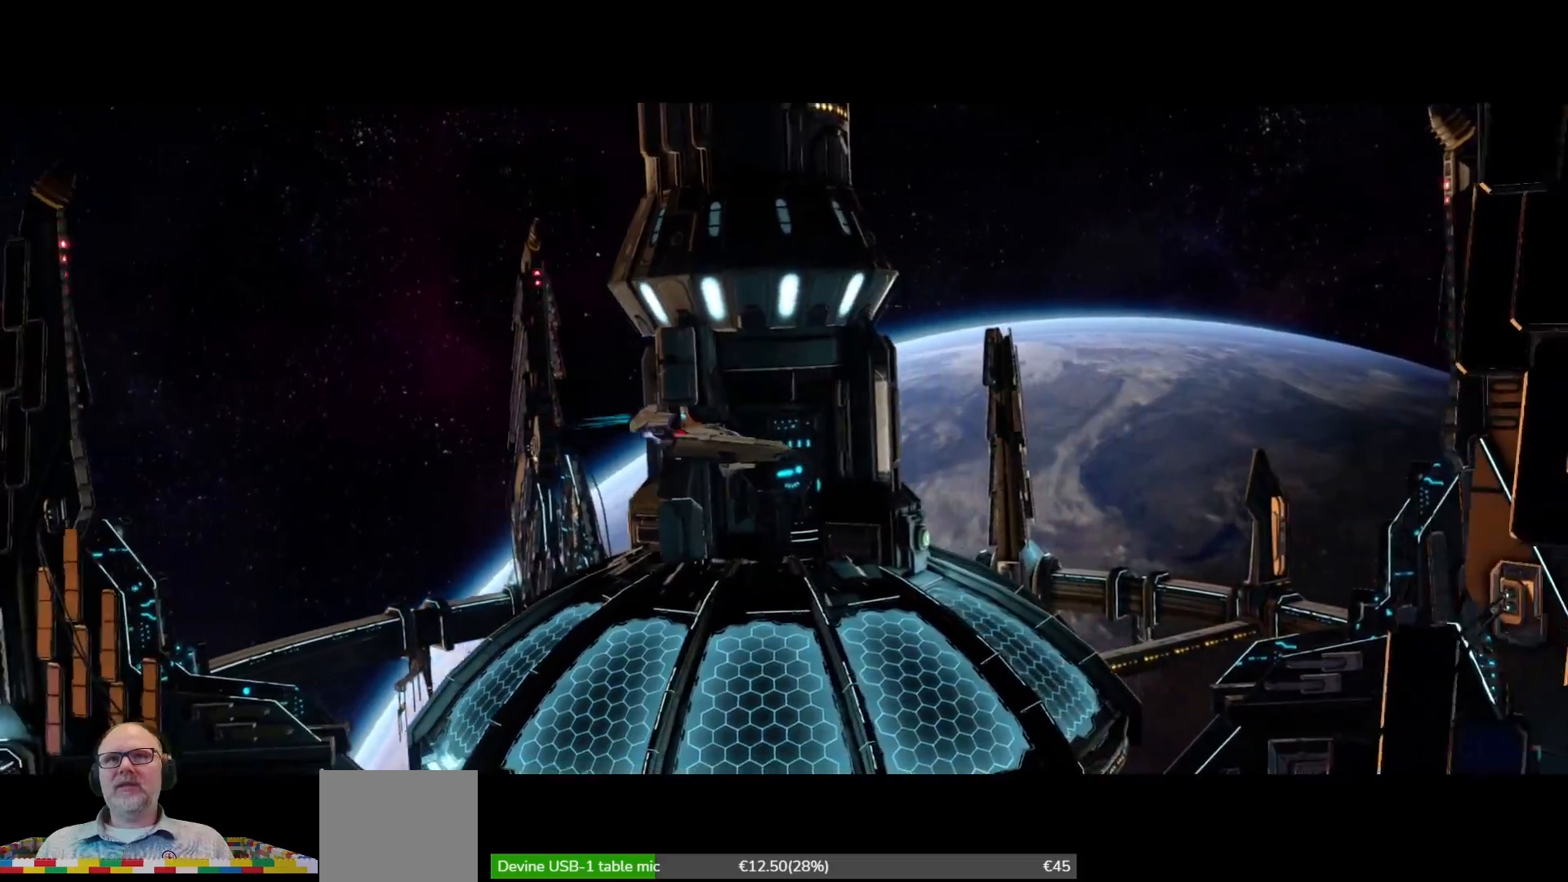
{"buttons": [], "left_stick": "center", "right_stick": "center", "events": []}
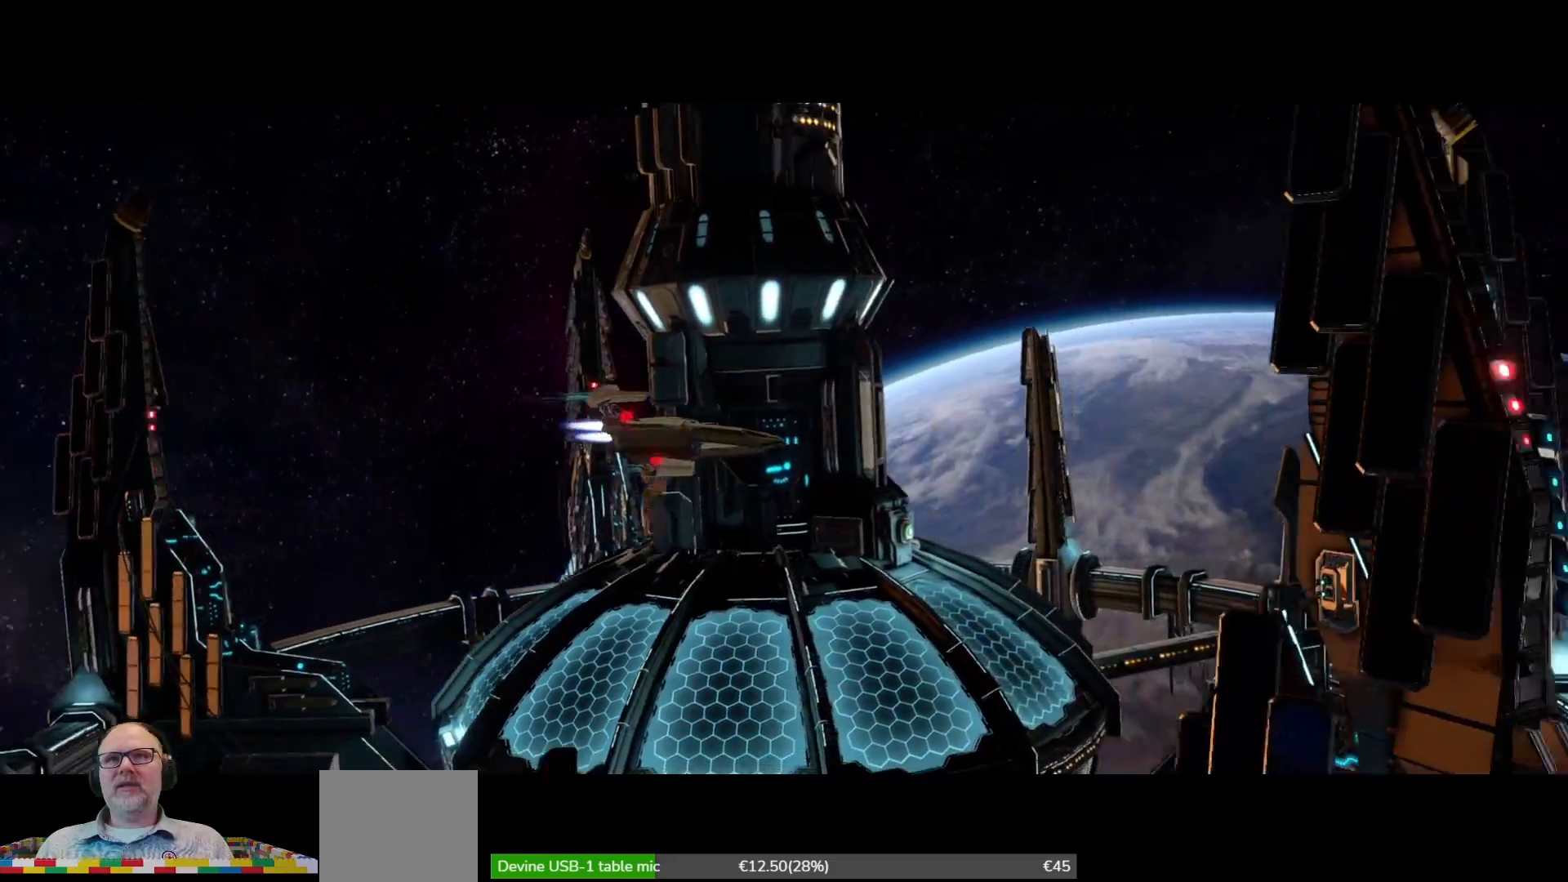
{"buttons": [], "left_stick": "center", "right_stick": "center", "events": [[367, "X", "down"], [500, "X", "up"]]}
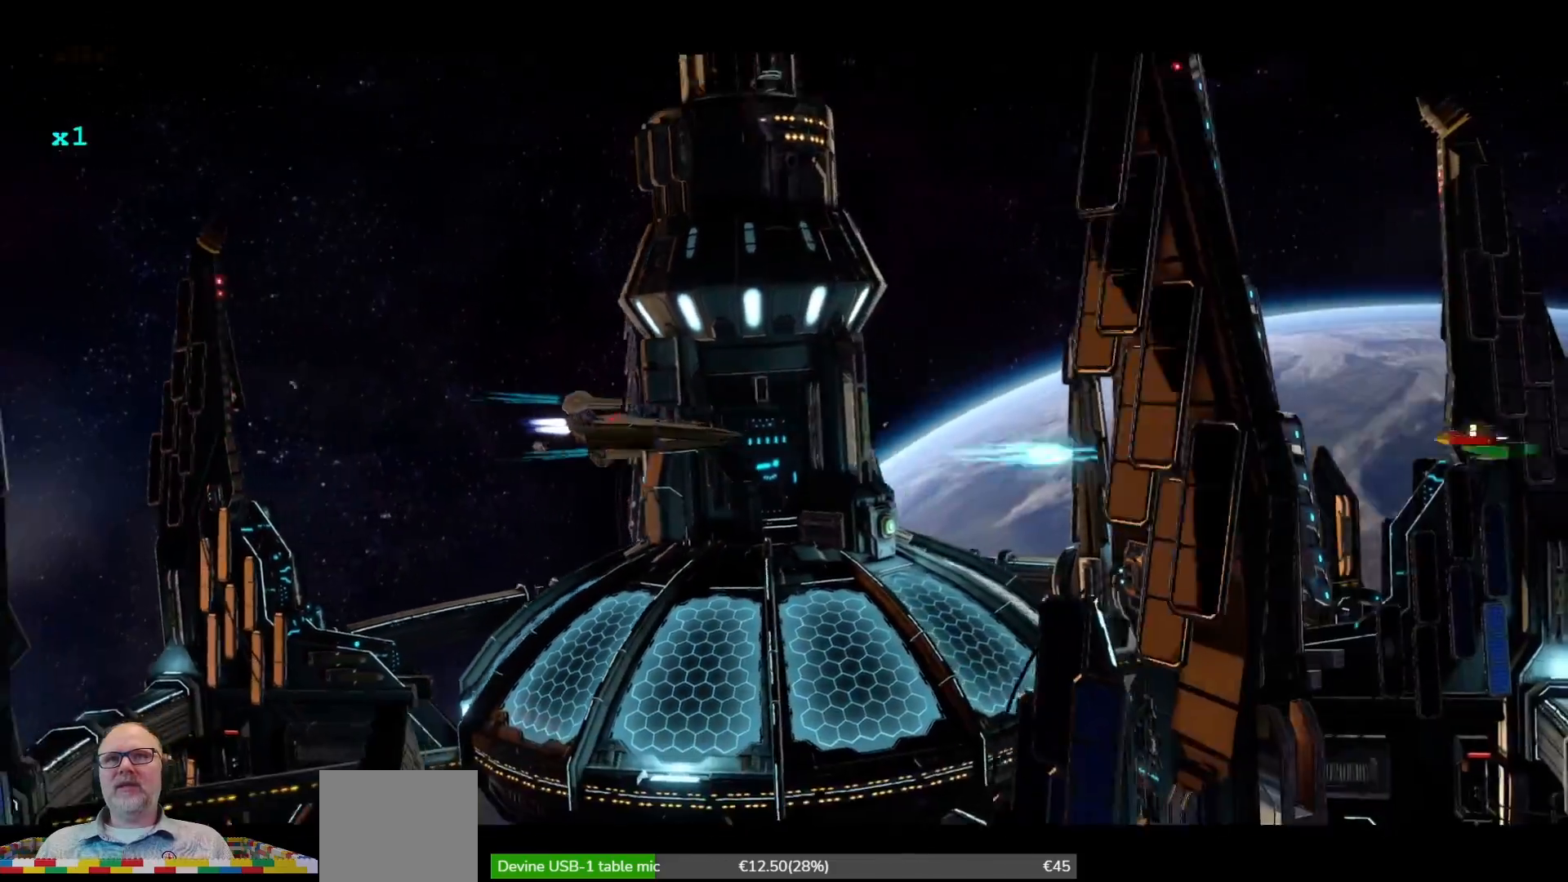
{"buttons": ["X"], "left_stick": "center", "right_stick": "center", "events": [[100, "X", "down"], [200, "X", "up"], [333, "X", "down"]]}
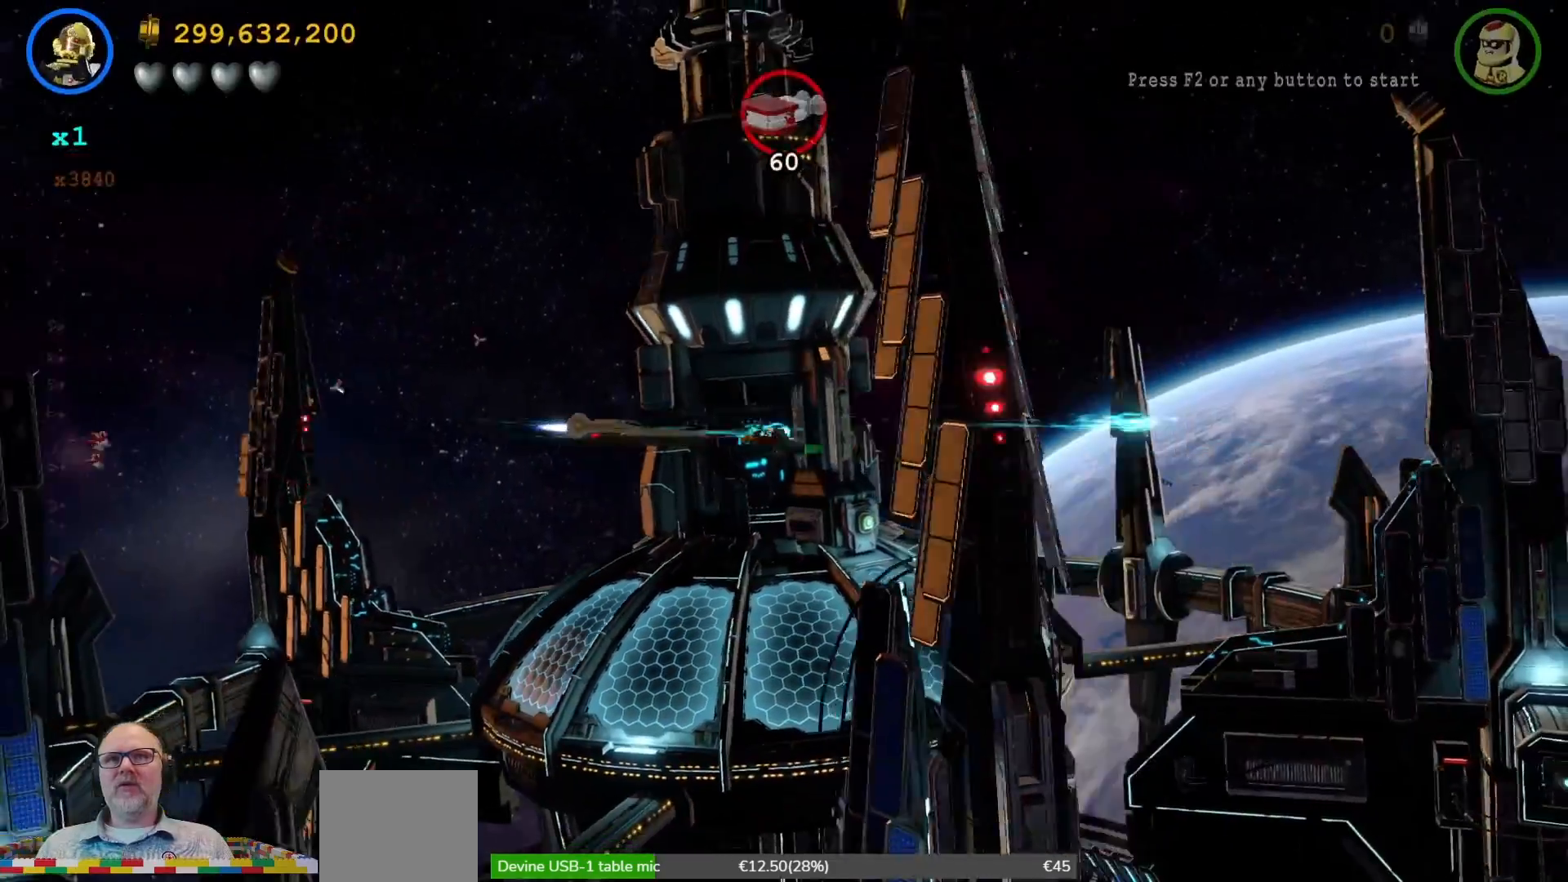
{"buttons": ["X"], "left_stick": "up-right", "right_stick": "center", "events": [[67, "left_stick", "right"], [433, "left_stick", "up-right"]]}
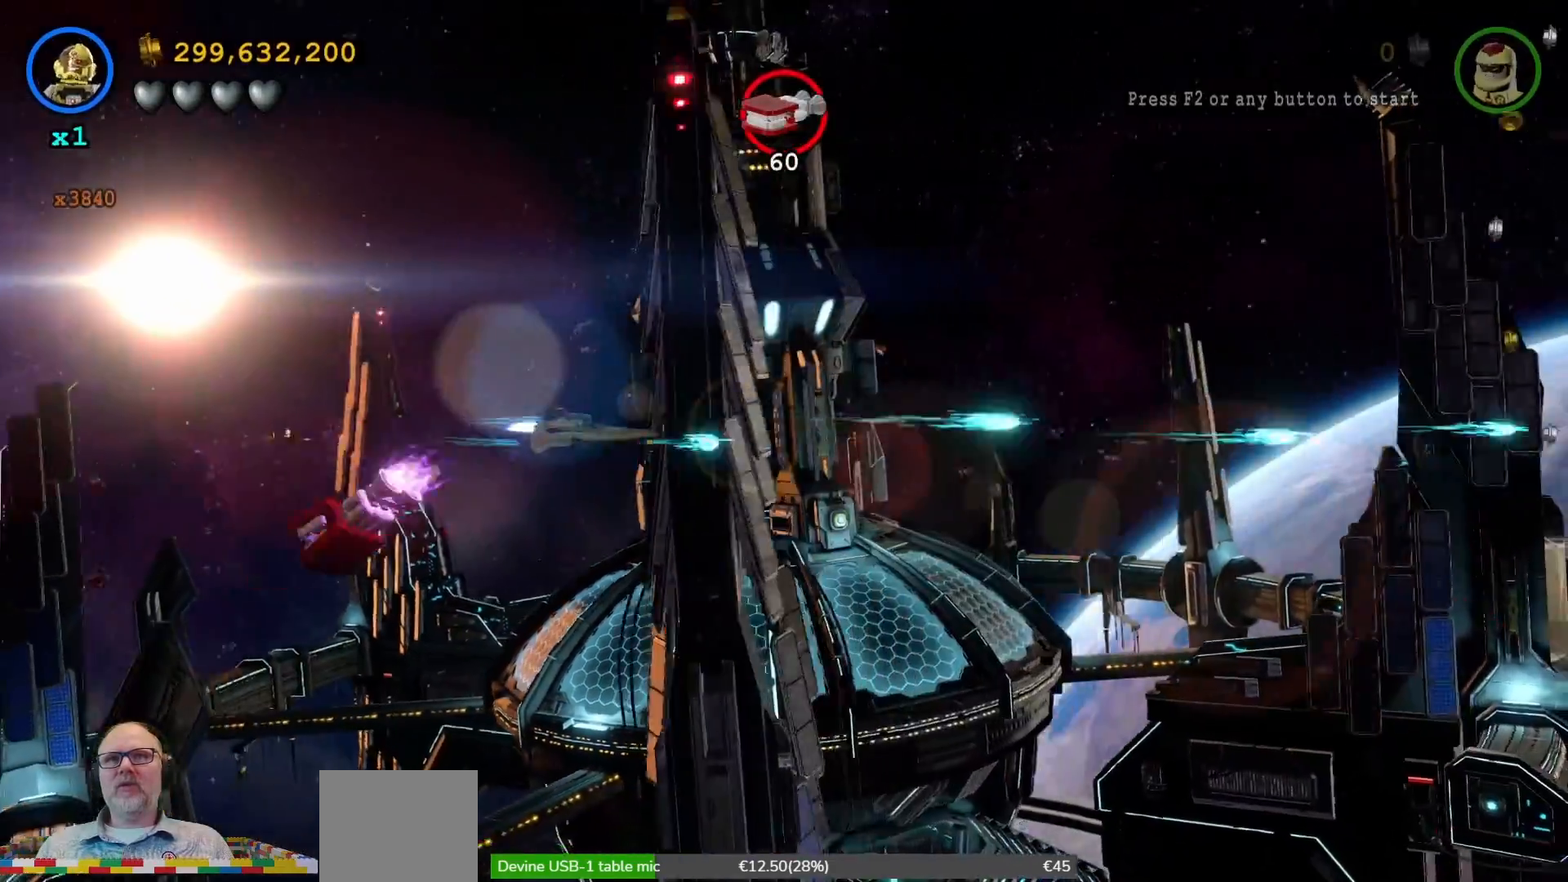
{"buttons": ["X"], "left_stick": "up", "right_stick": "center", "events": [[33, "left_stick", "up"]]}
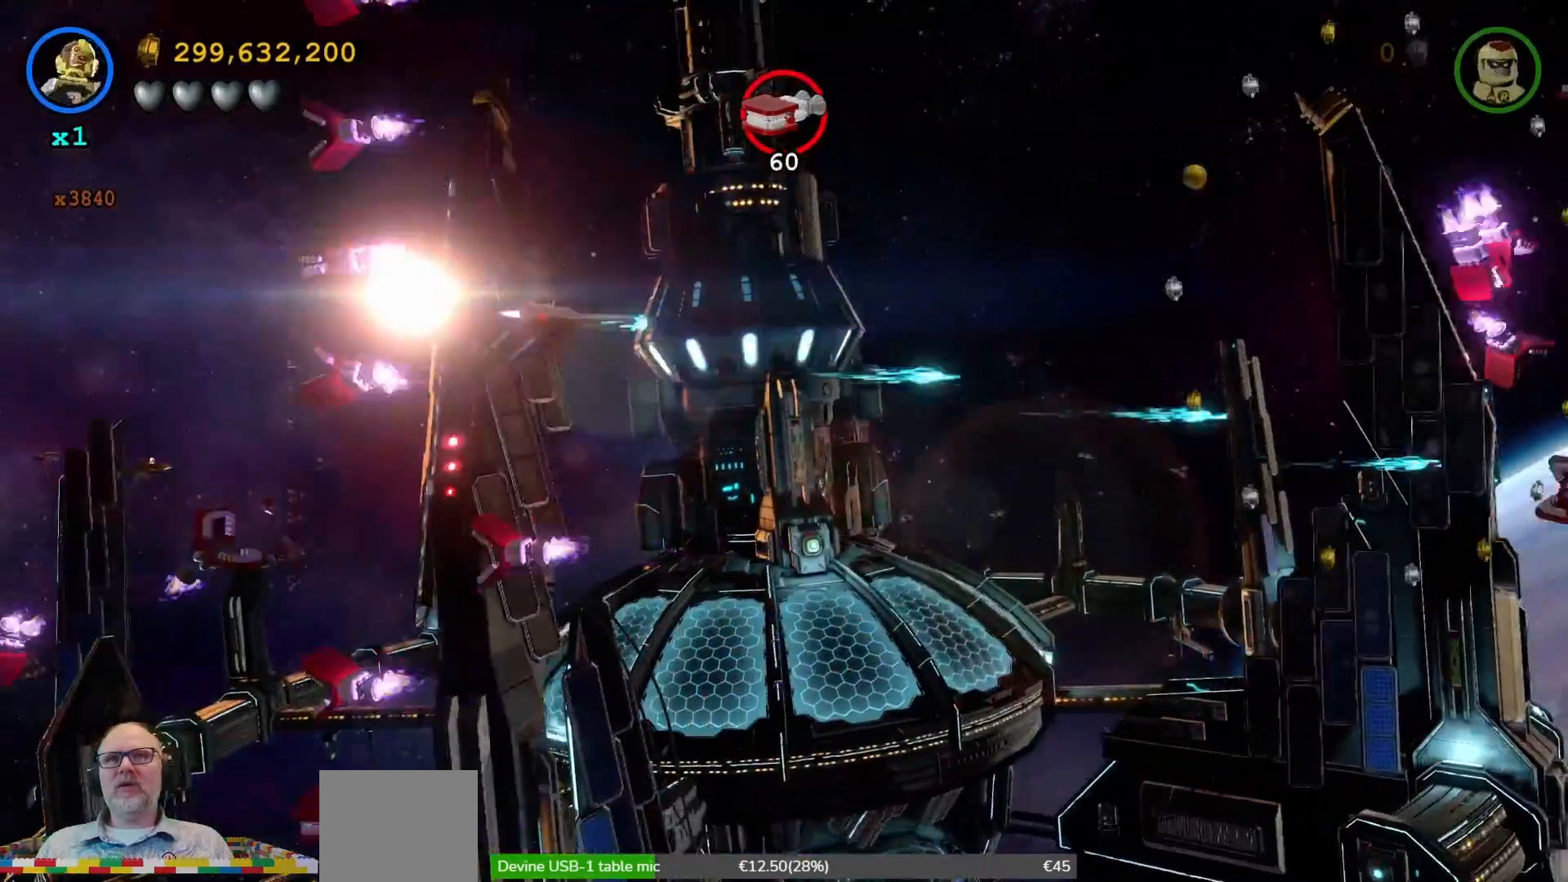
{"buttons": ["X"], "left_stick": "down-right", "right_stick": "center", "events": [[133, "left_stick", "right"], [400, "left_stick", "down-right"]]}
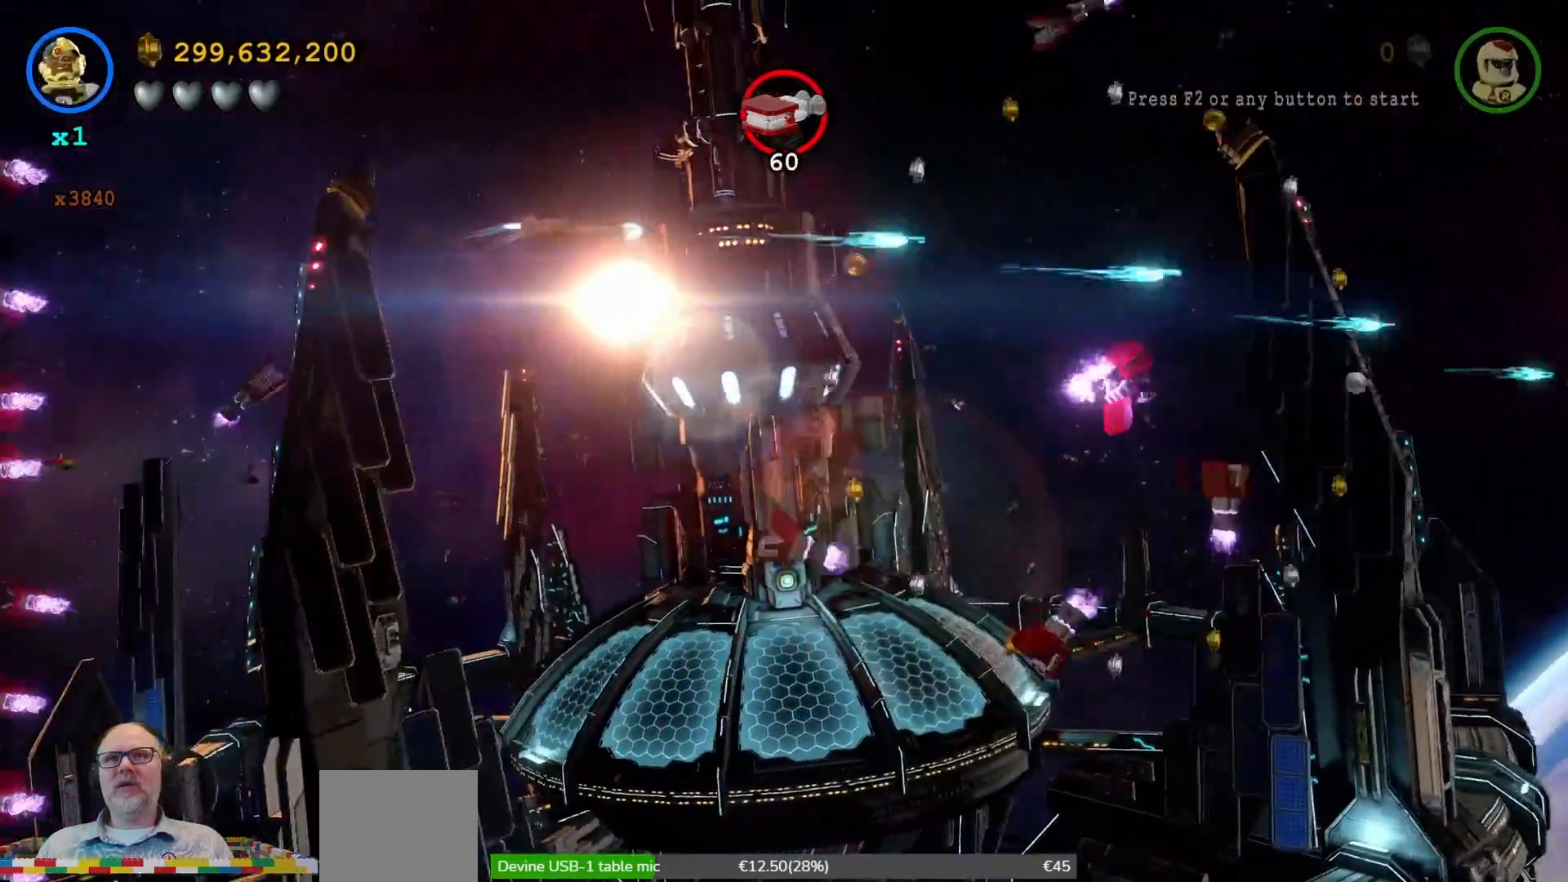
{"buttons": ["X"], "left_stick": "down", "right_stick": "center", "events": [[133, "left_stick", "down"]]}
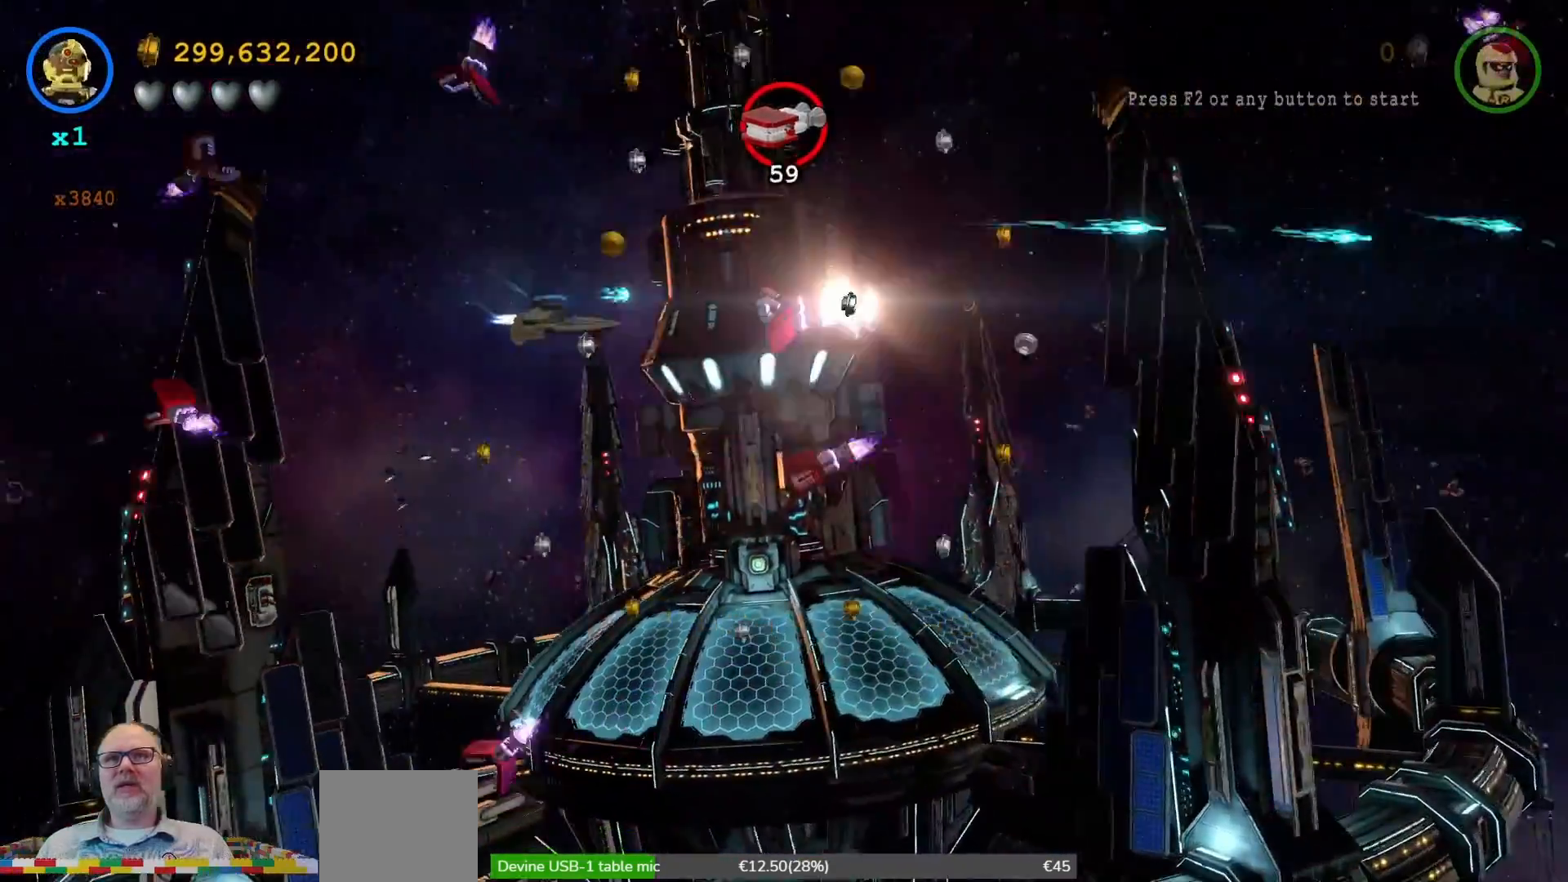
{"buttons": ["X"], "left_stick": "up", "right_stick": "center", "events": [[67, "left_stick", "down-right"], [233, "left_stick", "up-right"], [300, "left_stick", "up"]]}
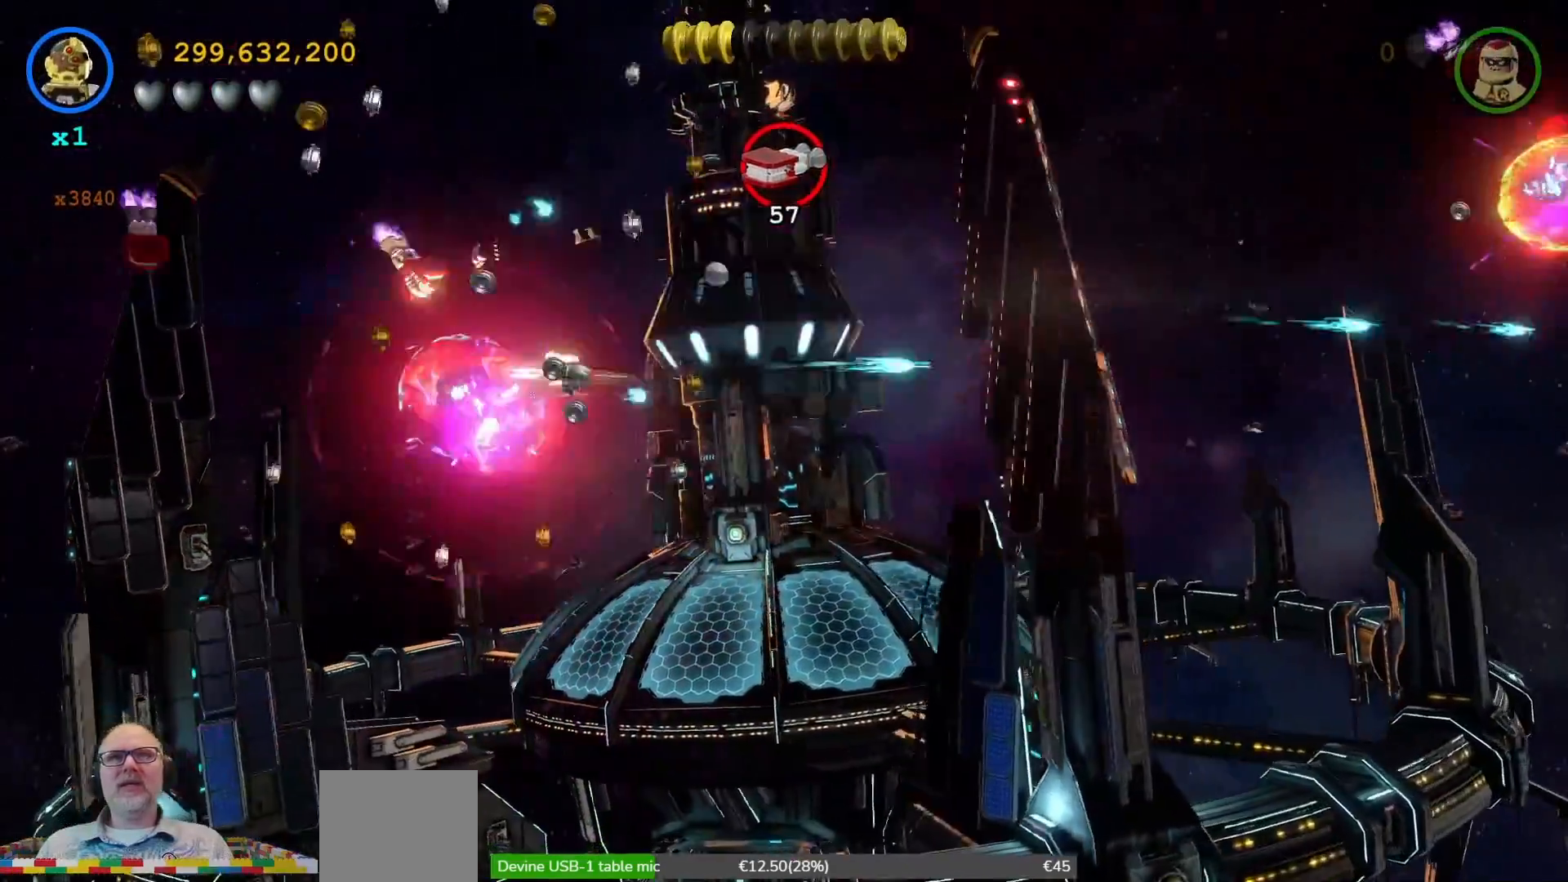
{"buttons": ["X"], "left_stick": "up-right", "right_stick": "center", "events": [[300, "left_stick", "up-right"]]}
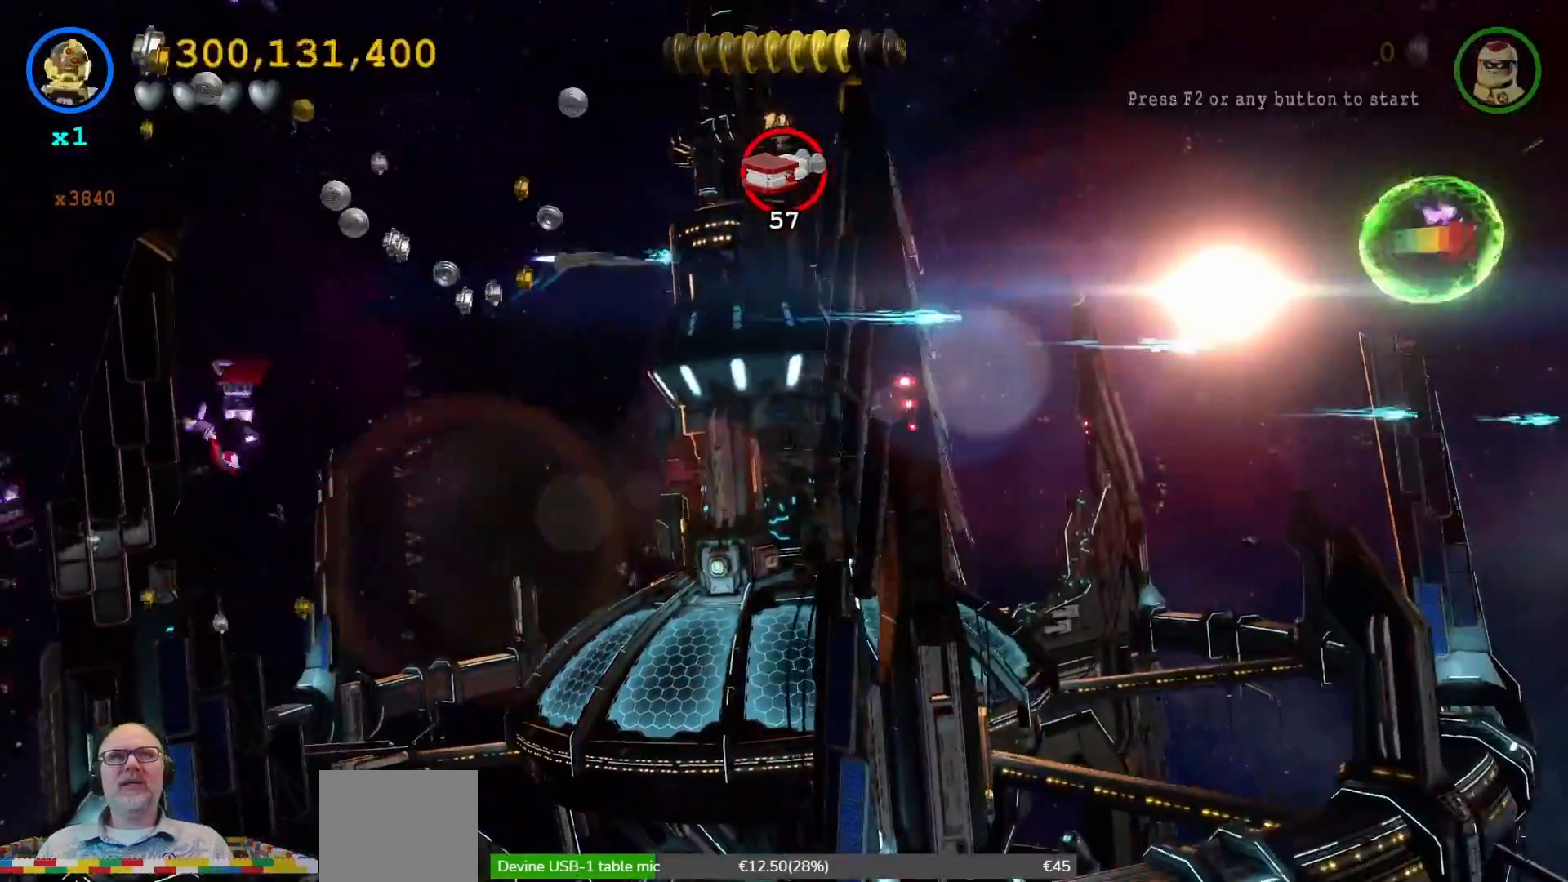
{"buttons": ["X"], "left_stick": "down-right", "right_stick": "center", "events": [[67, "left_stick", "right"], [333, "left_stick", "down-right"]]}
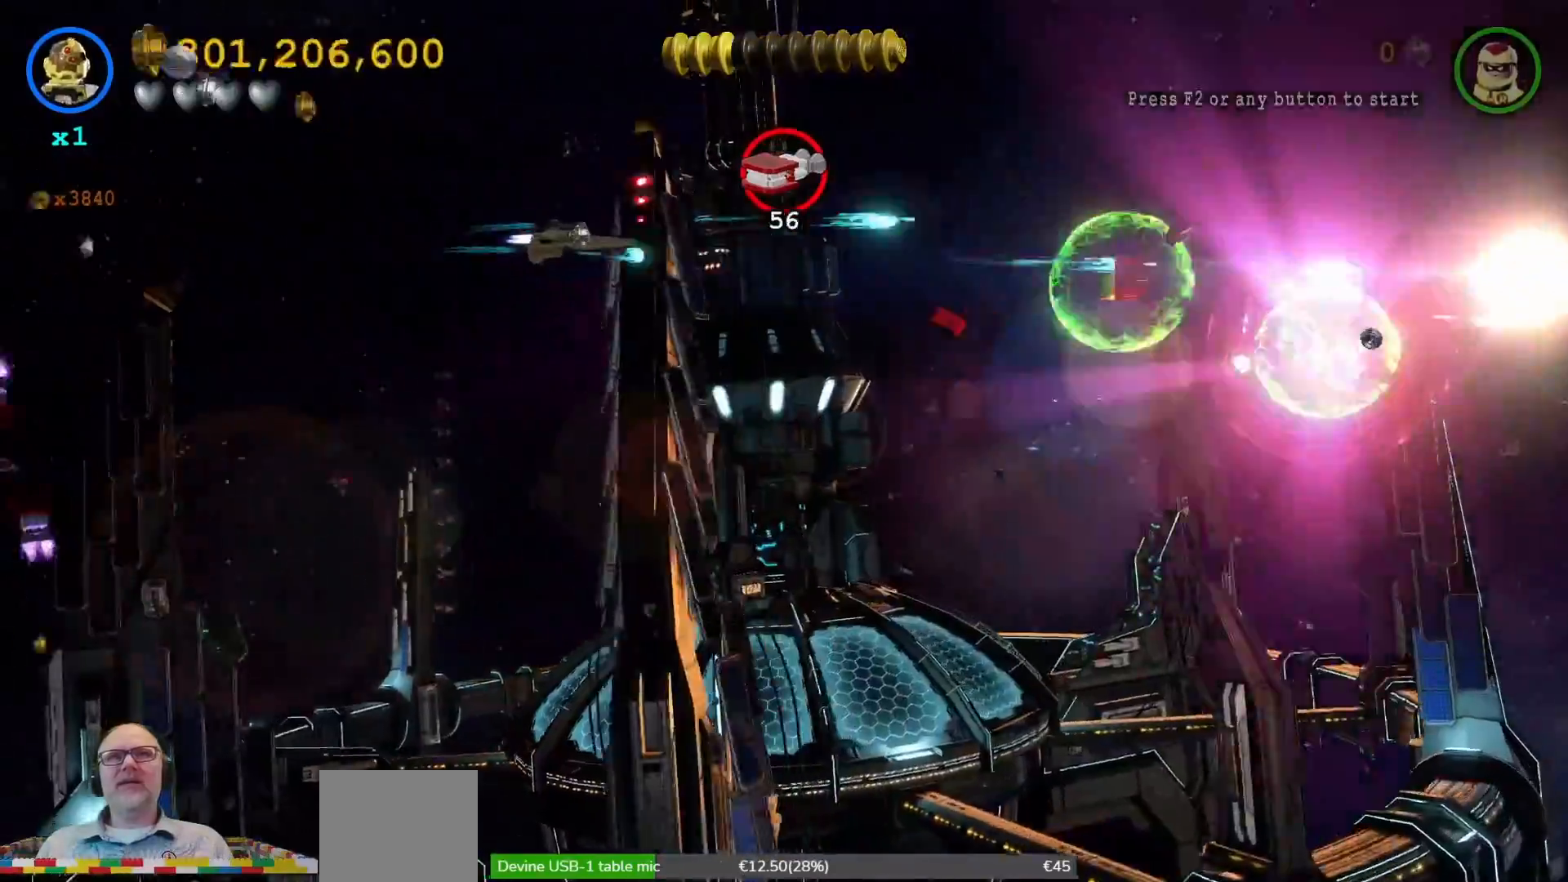
{"buttons": ["X"], "left_stick": "down", "right_stick": "center", "events": [[33, "left_stick", "up-right"], [233, "left_stick", "down-right"], [300, "left_stick", "down"]]}